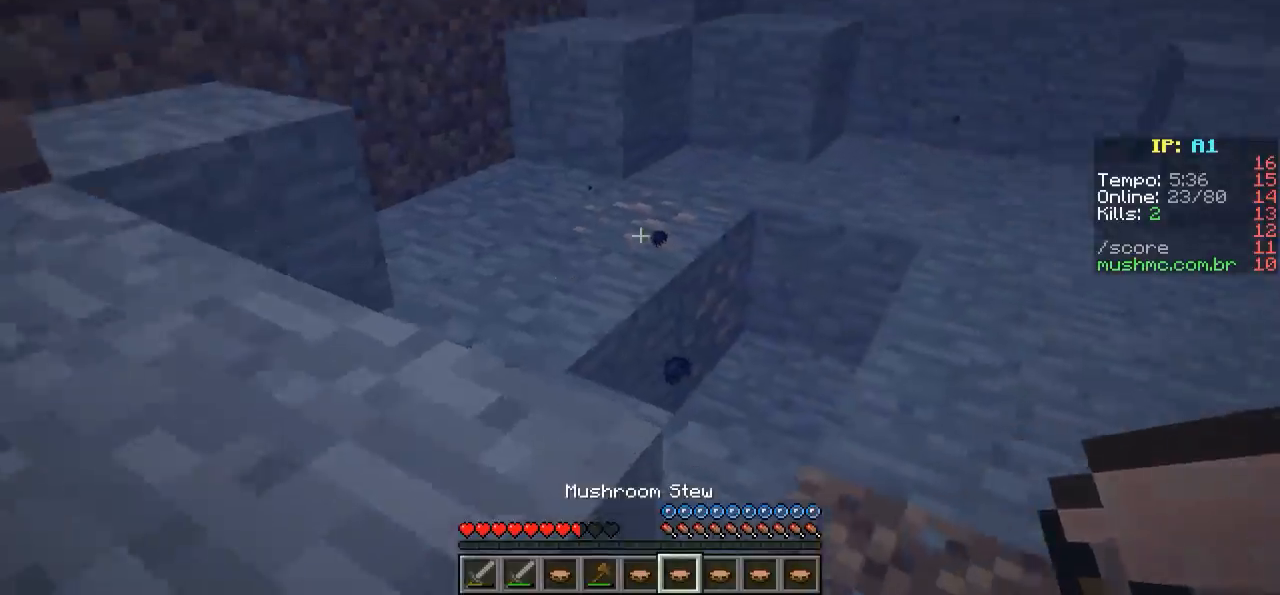
Gameplay with keyboard; each line is a JSON object with the keys held at the frame after it. "events" lists presses ("down") and releases ("up") of "a", "d", "s" and "w" between this image and that frame as [ms after this image, input, new state], when the widget could be followed in between. No other keys are recorded. Mouse input is not recorded.
{"keys": ["w"], "events": [[33, "w", "down"]]}
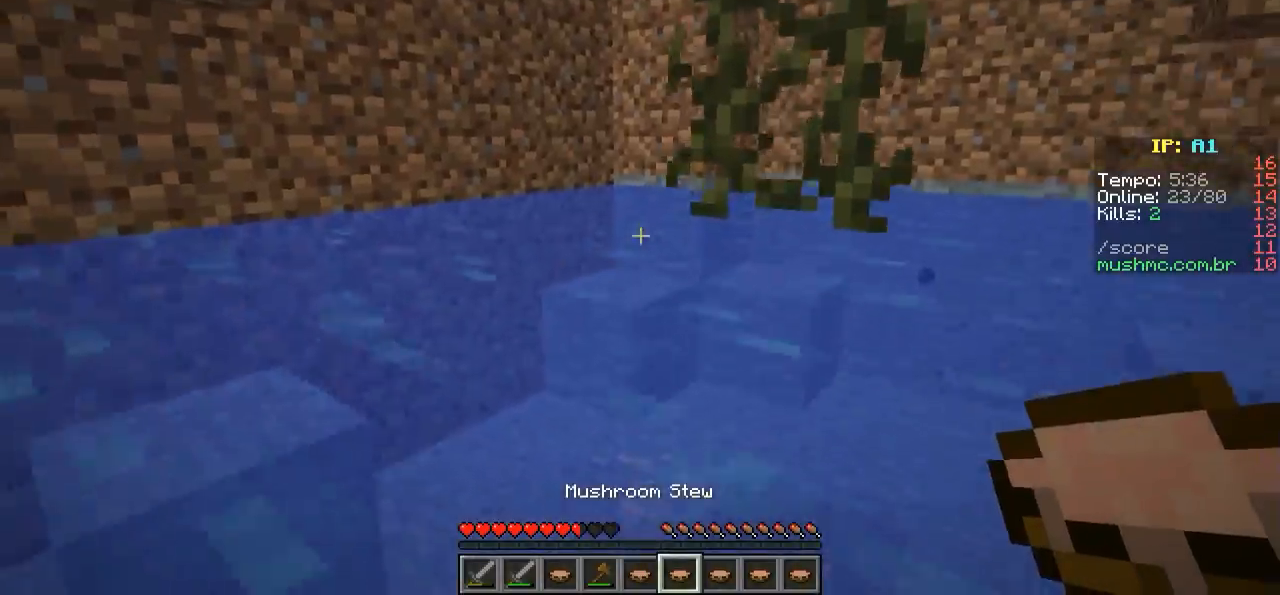
{"keys": ["w"], "events": []}
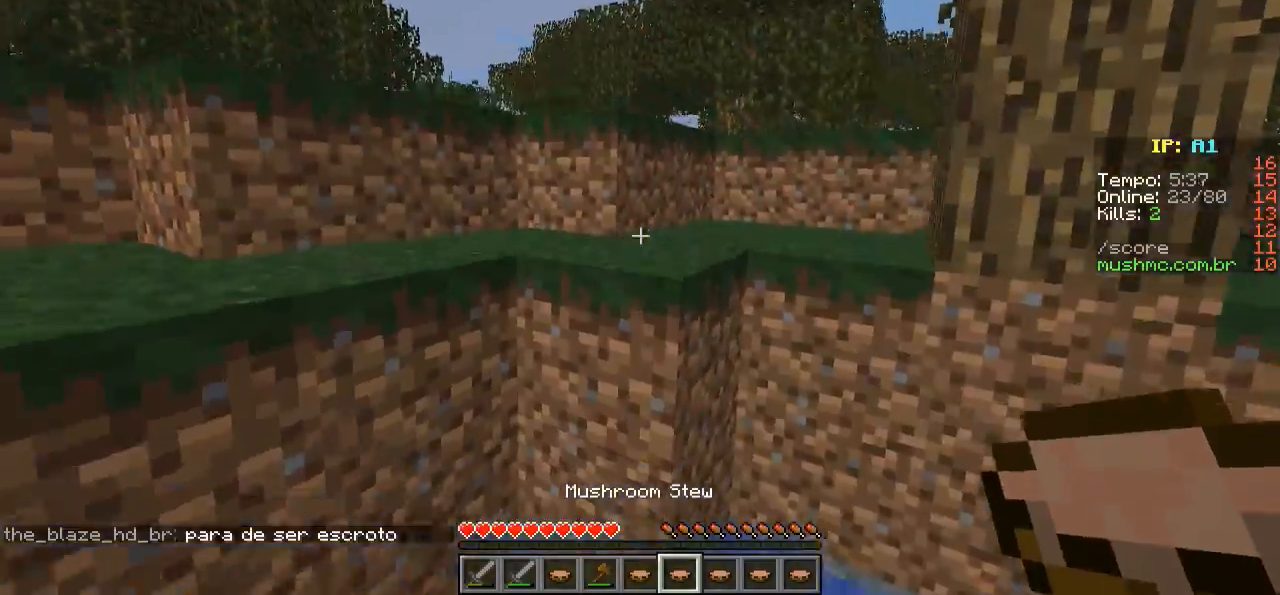
{"keys": [], "events": [[483, "w", "up"]]}
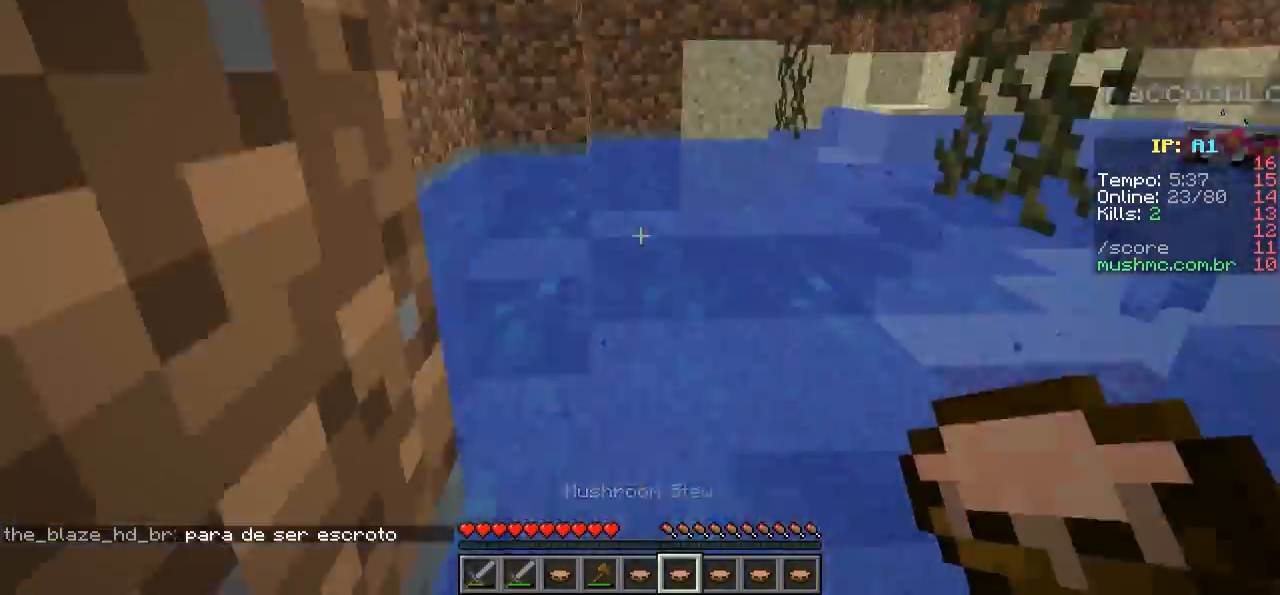
{"keys": ["w"], "events": [[133, "s", "down"], [333, "s", "up"], [483, "w", "down"]]}
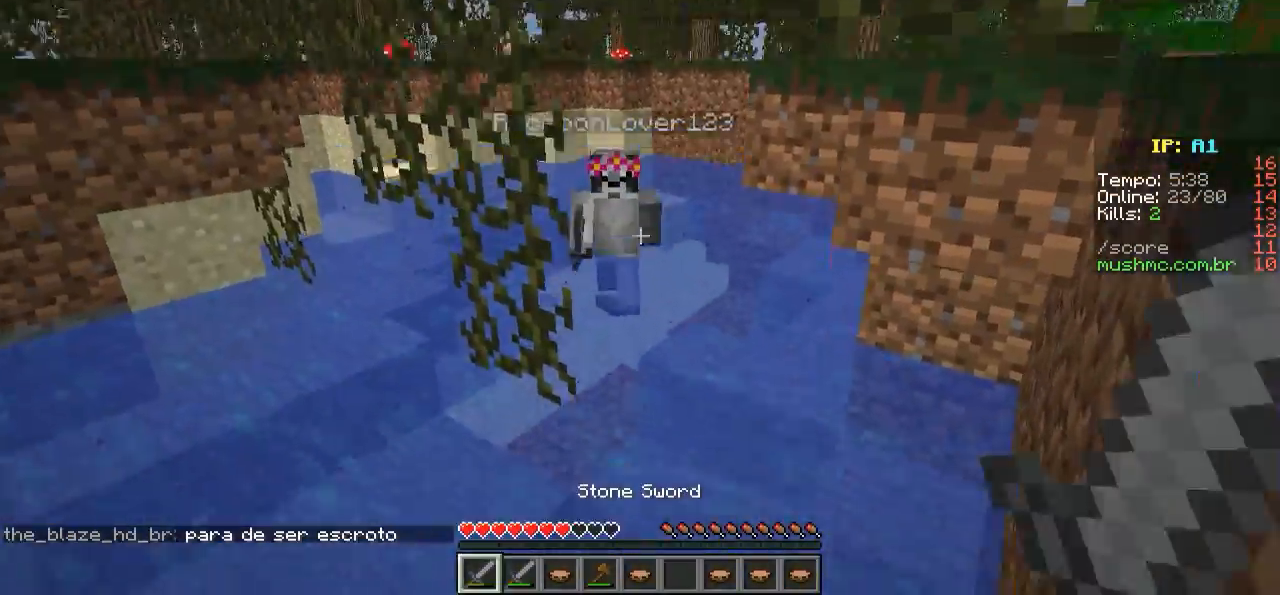
{"keys": ["w"], "events": []}
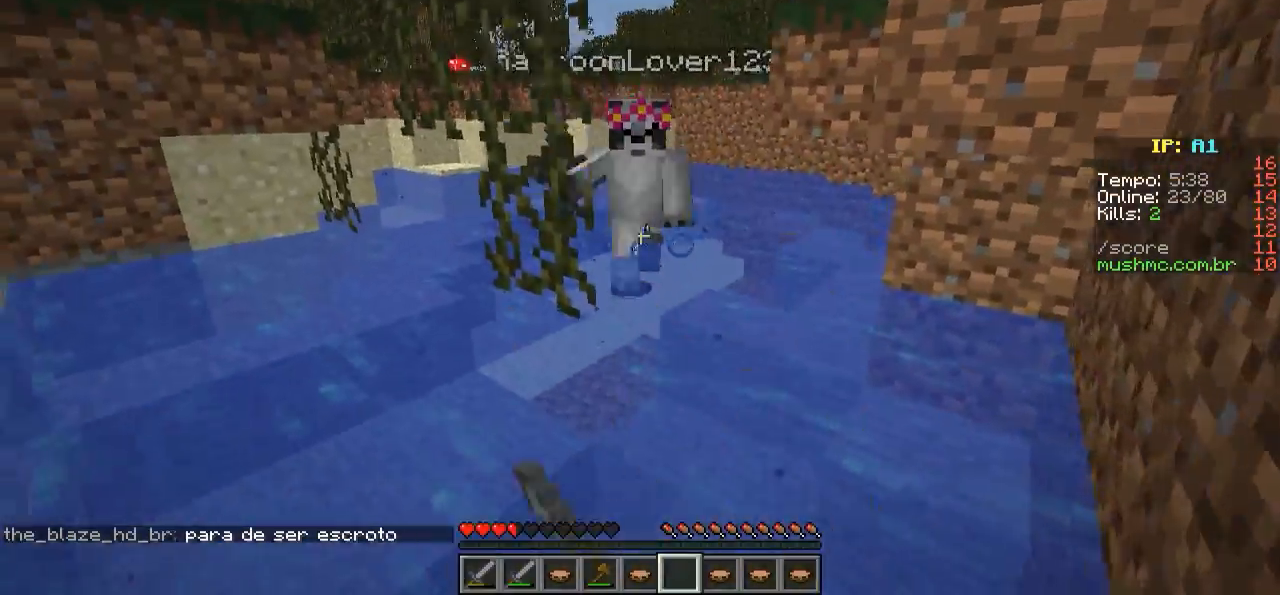
{"keys": ["w"], "events": []}
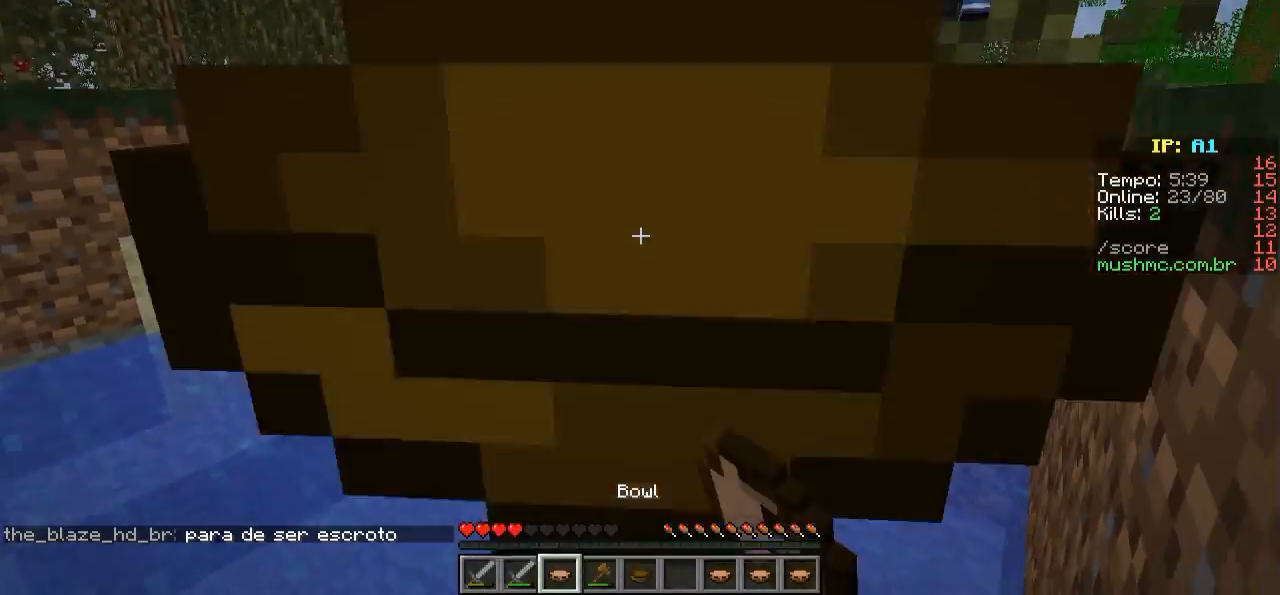
{"keys": ["w"], "events": []}